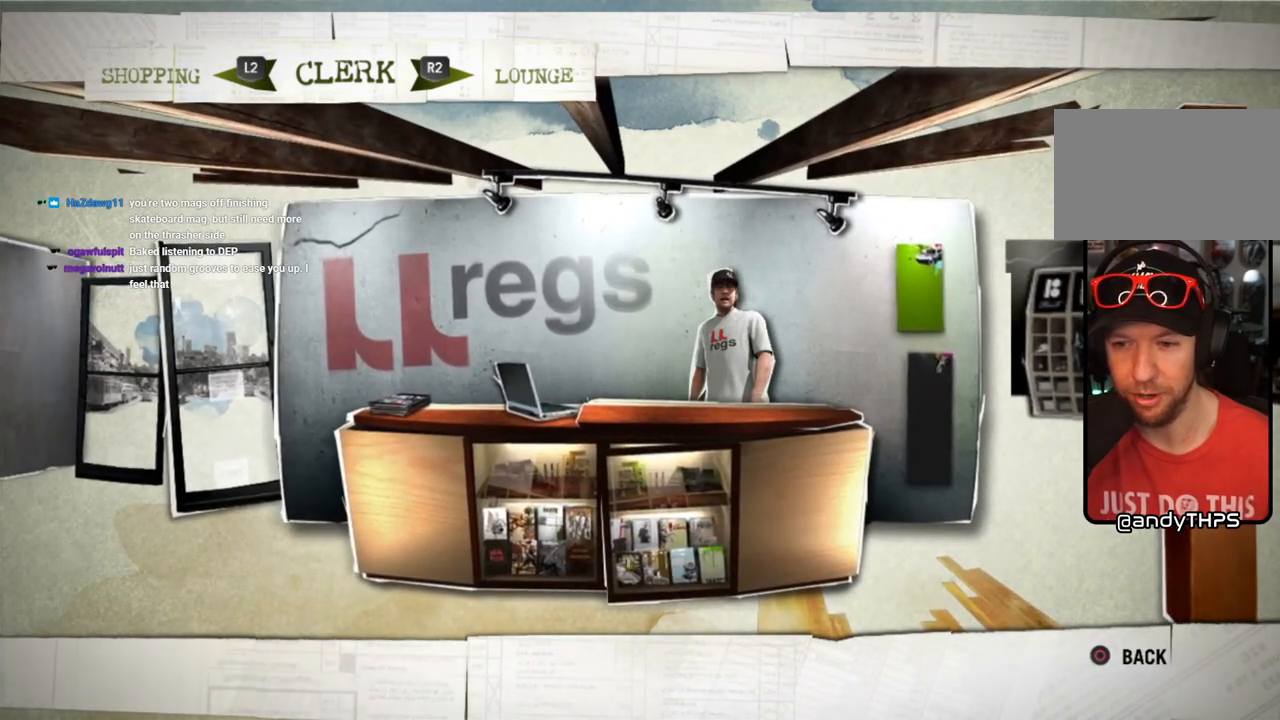
Gameplay with a controller (PlayStation layout); each line is a JSON object with the inputs held at the frame after it. "events" lists button and stick changes between this image and that frame as [ms after this image, input, new state], when the widget could be followed in between.
{"buttons": [], "left_stick": "center", "right_stick": "center", "events": [[150, "CIRCLE", "down"], [300, "CIRCLE", "up"]]}
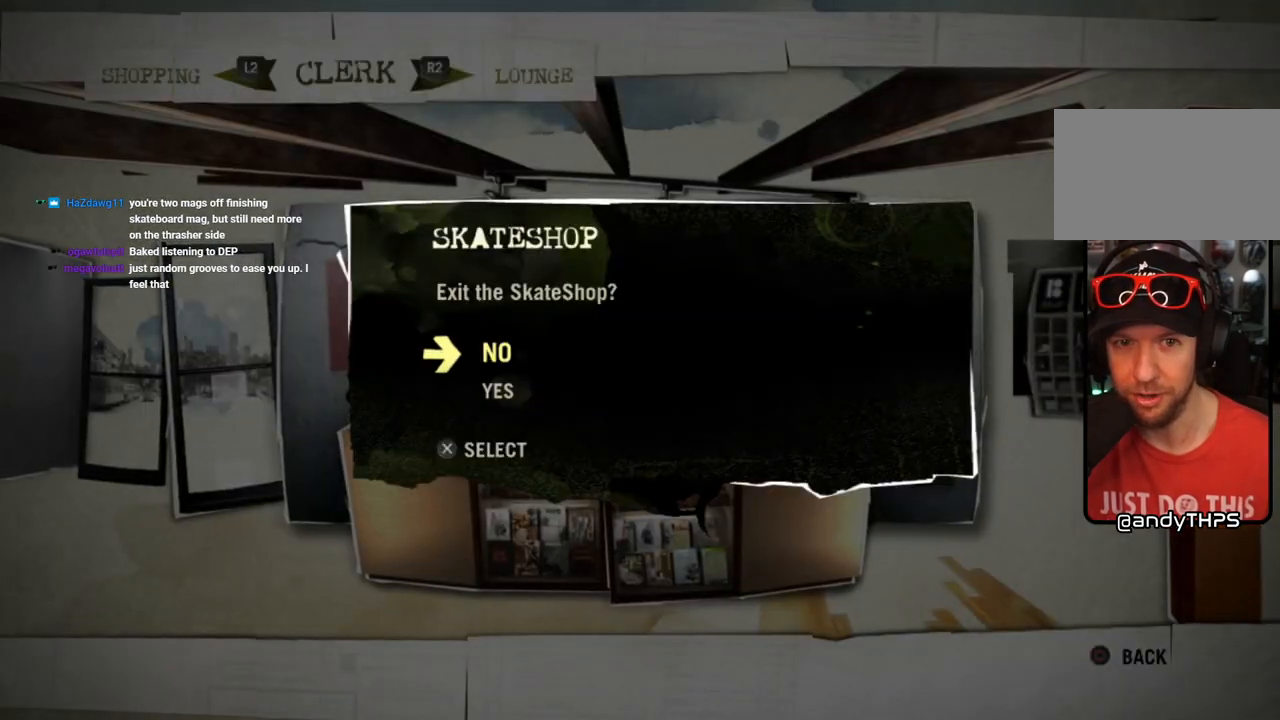
{"buttons": [], "left_stick": "center", "right_stick": "center", "events": [[333, "DPAD_DOWN", "down"], [483, "DPAD_DOWN", "up"]]}
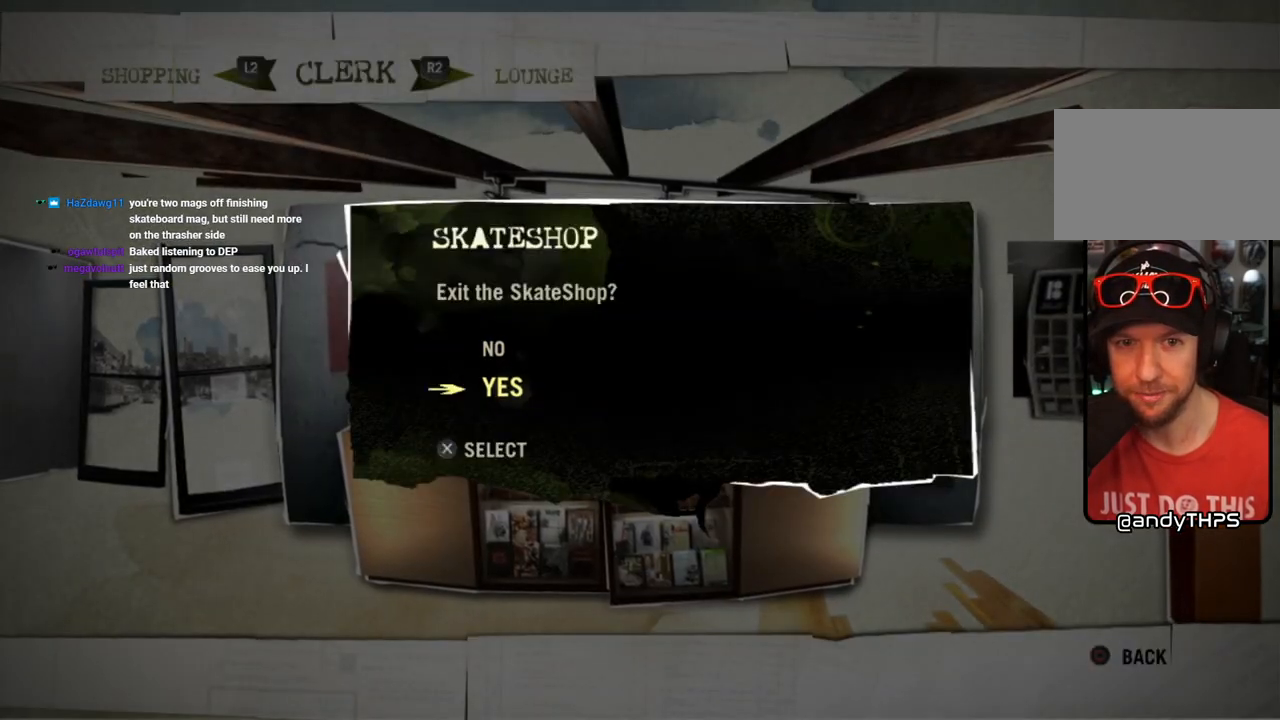
{"buttons": [], "left_stick": "center", "right_stick": "center", "events": [[150, "DPAD_UP", "down"], [283, "DPAD_UP", "up"]]}
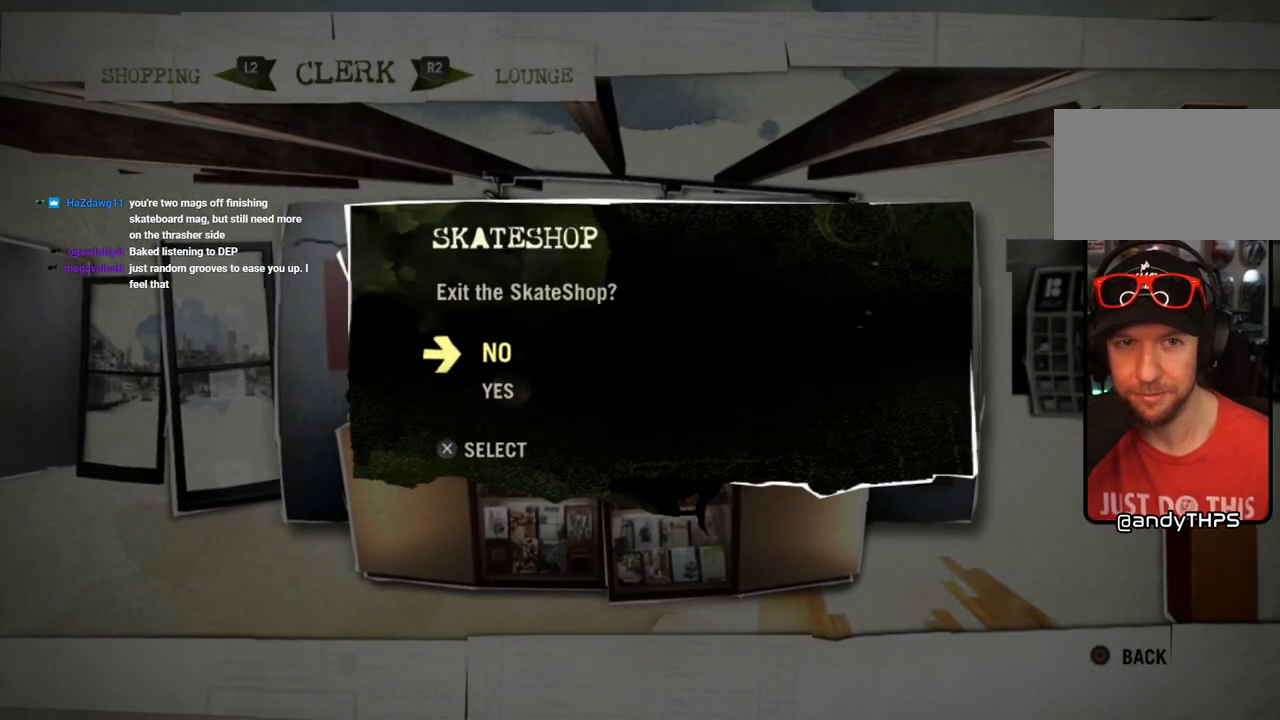
{"buttons": ["CROSS"], "left_stick": "center", "right_stick": "center", "events": [[67, "DPAD_DOWN", "down"], [200, "DPAD_DOWN", "up"], [417, "CROSS", "down"]]}
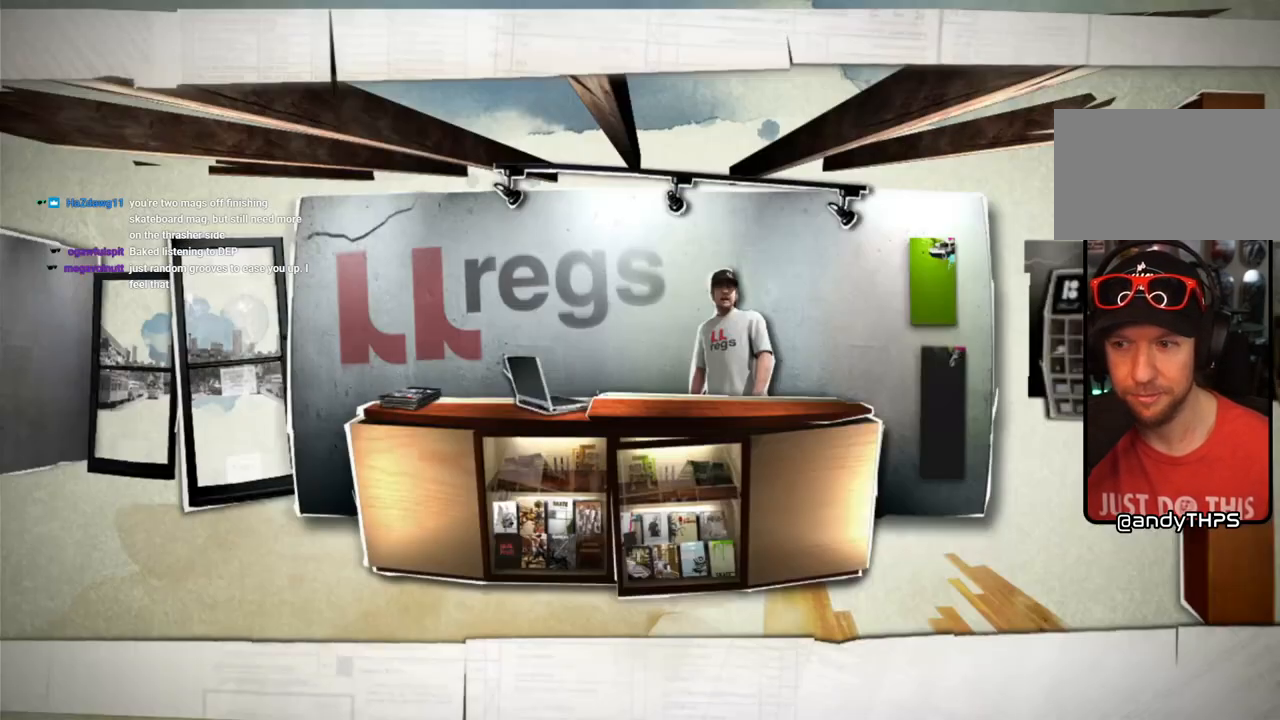
{"buttons": [], "left_stick": "center", "right_stick": "center", "events": [[67, "CROSS", "up"]]}
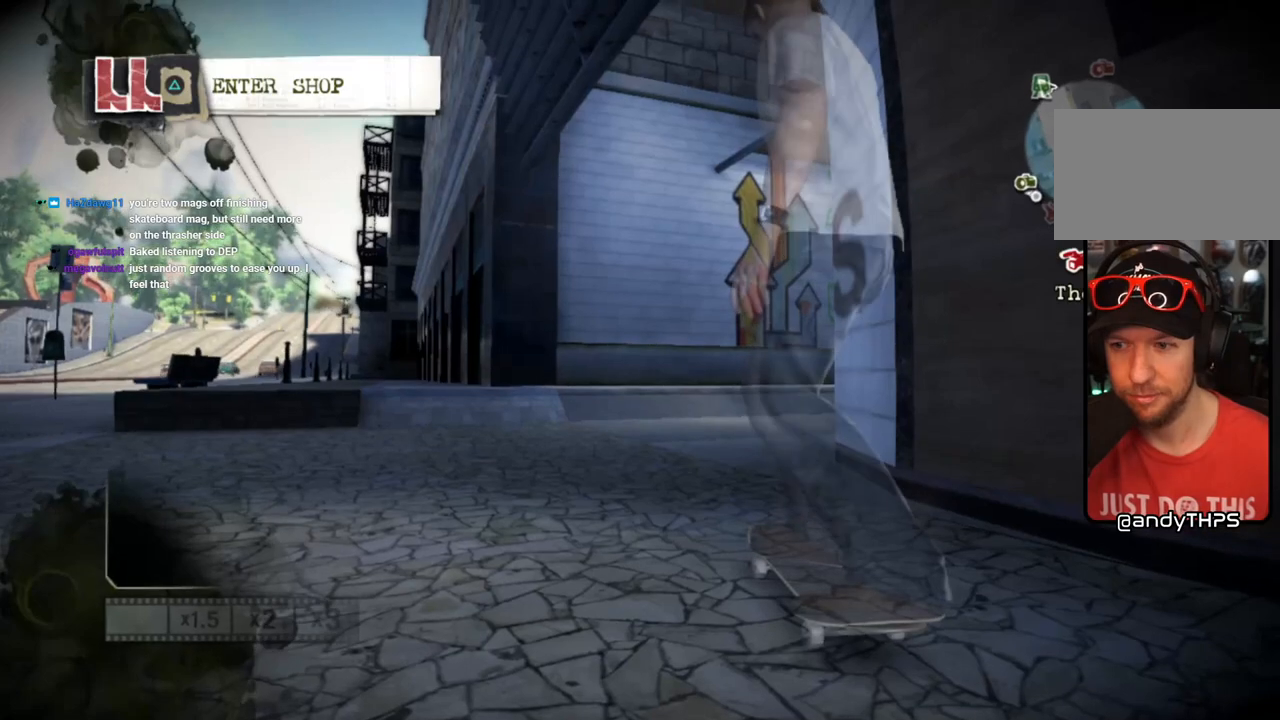
{"buttons": [], "left_stick": "center", "right_stick": "center", "events": []}
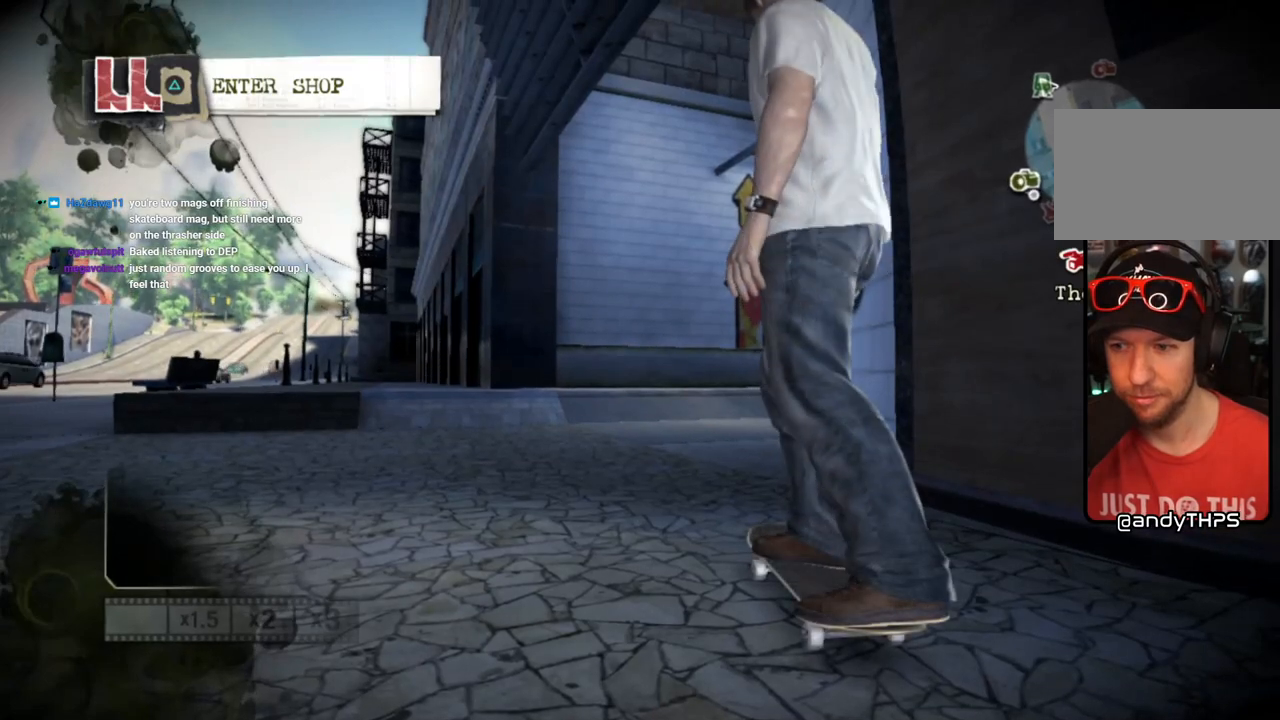
{"buttons": ["SQUARE"], "left_stick": "center", "right_stick": "center", "events": [[417, "SQUARE", "down"]]}
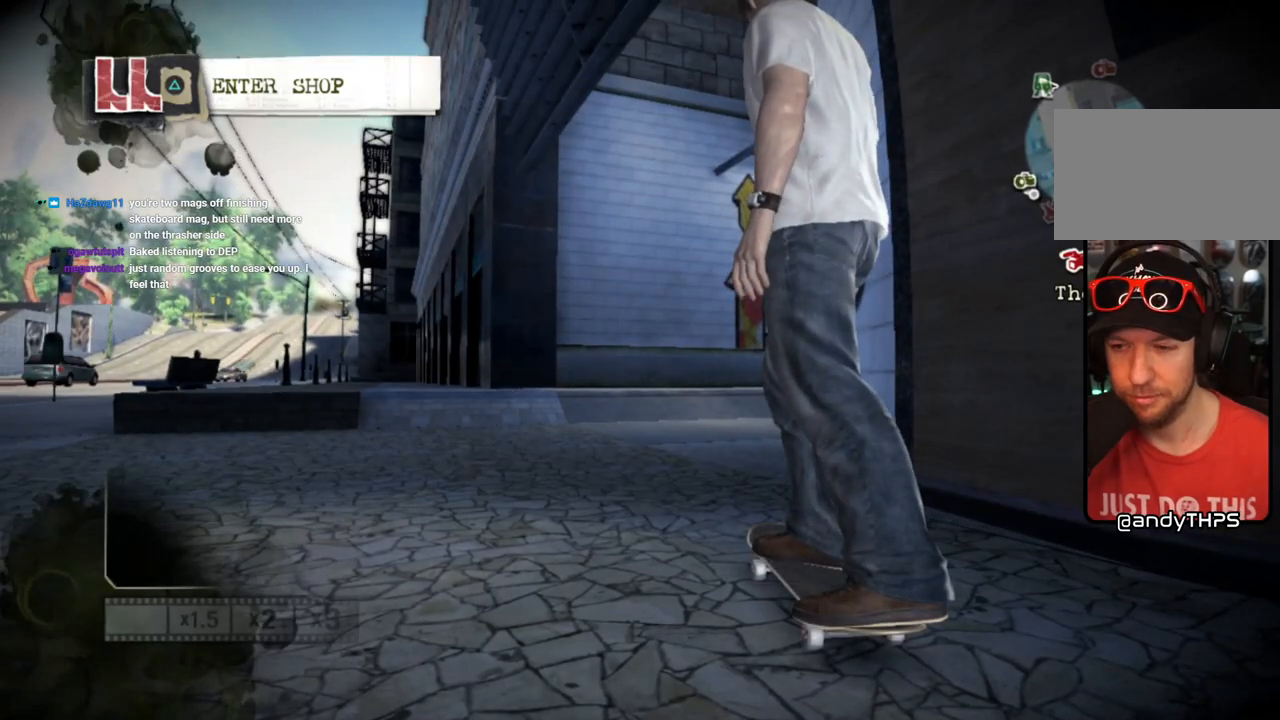
{"buttons": [], "left_stick": "left", "right_stick": "center", "events": [[100, "left_stick", "left"], [500, "SQUARE", "up"]]}
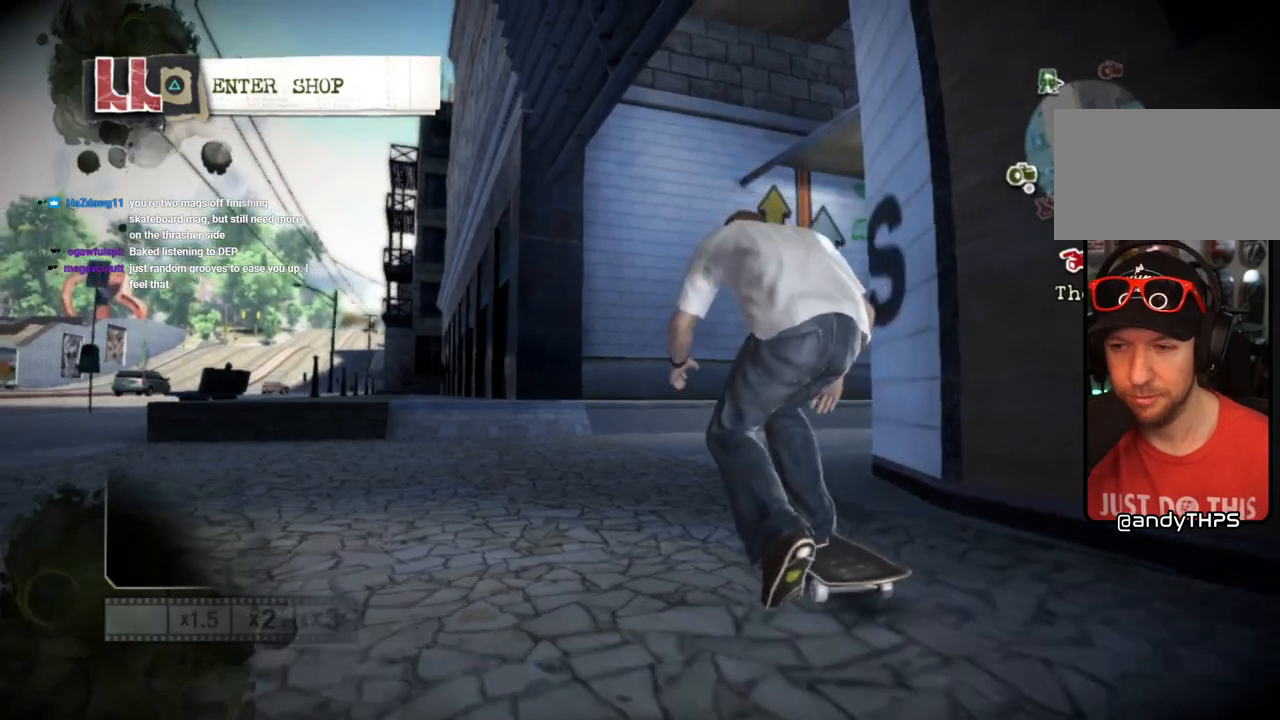
{"buttons": [], "left_stick": "left", "right_stick": "down-left", "events": [[200, "left_stick", "center"], [250, "right_stick", "up-right"], [450, "left_stick", "left"], [483, "right_stick", "down-left"]]}
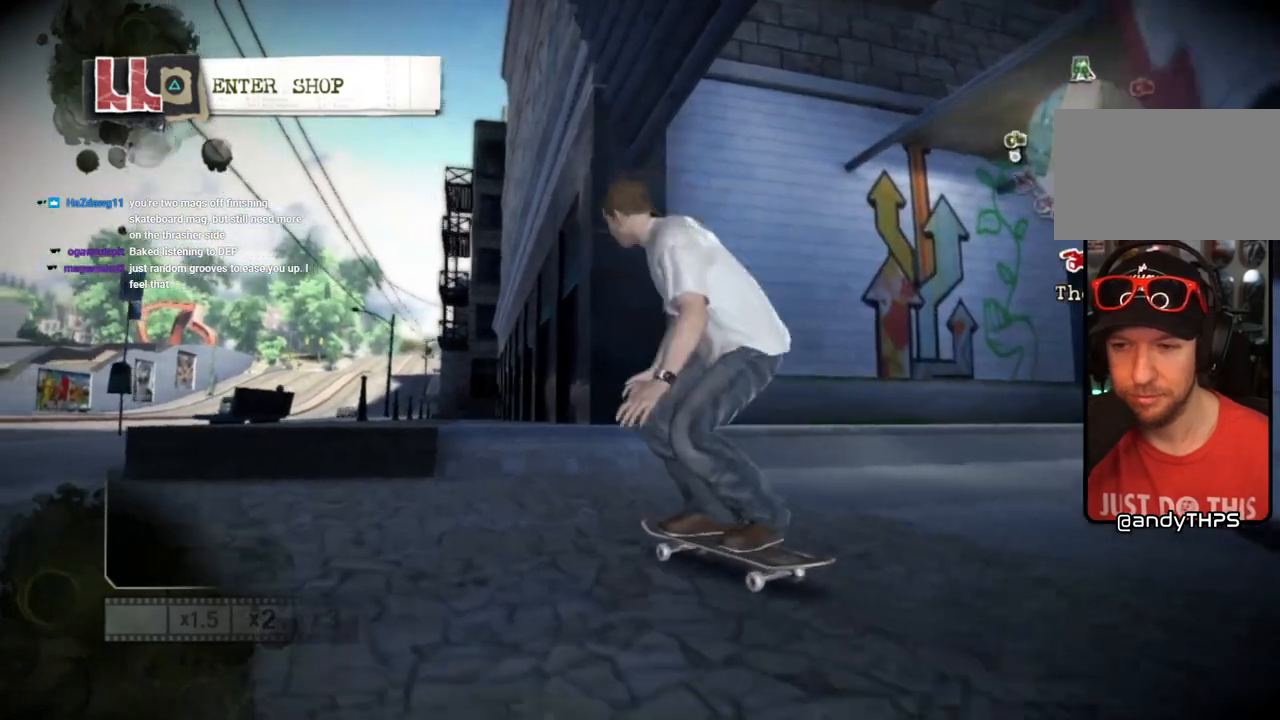
{"buttons": [], "left_stick": "left", "right_stick": "center", "events": [[150, "right_stick", "center"]]}
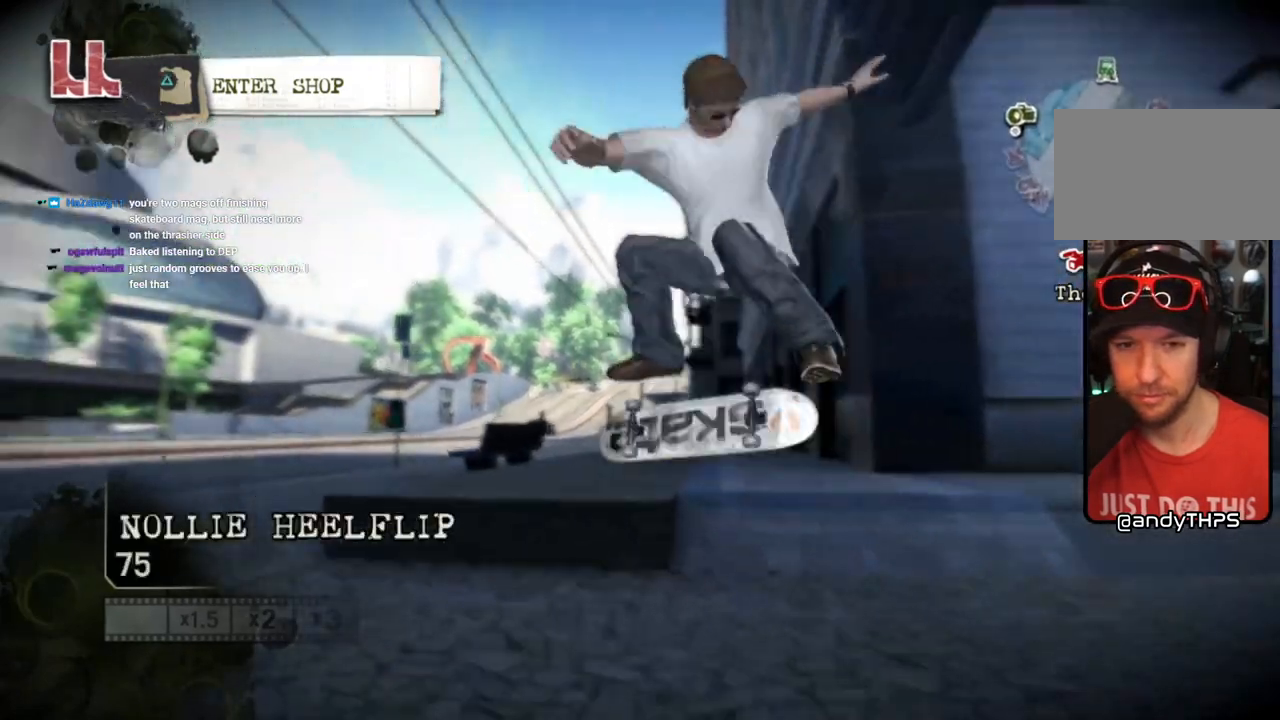
{"buttons": [], "left_stick": "left", "right_stick": "center", "events": []}
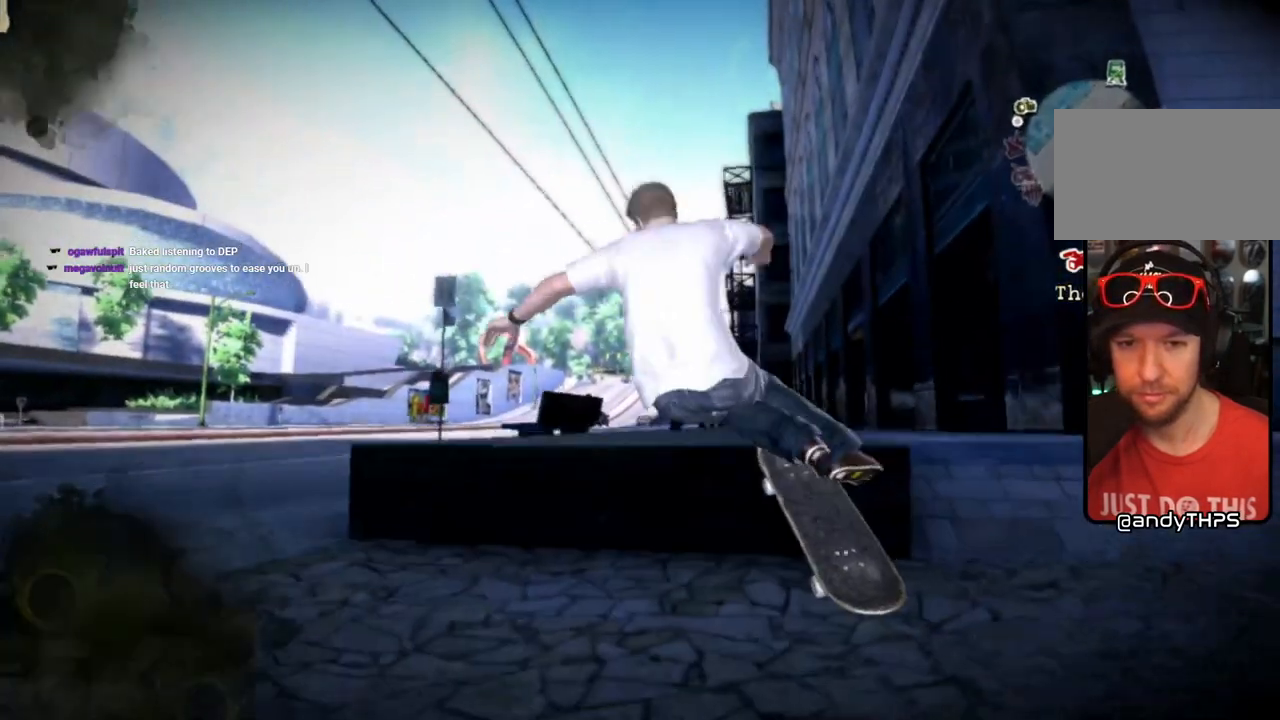
{"buttons": [], "left_stick": "left", "right_stick": "center", "events": []}
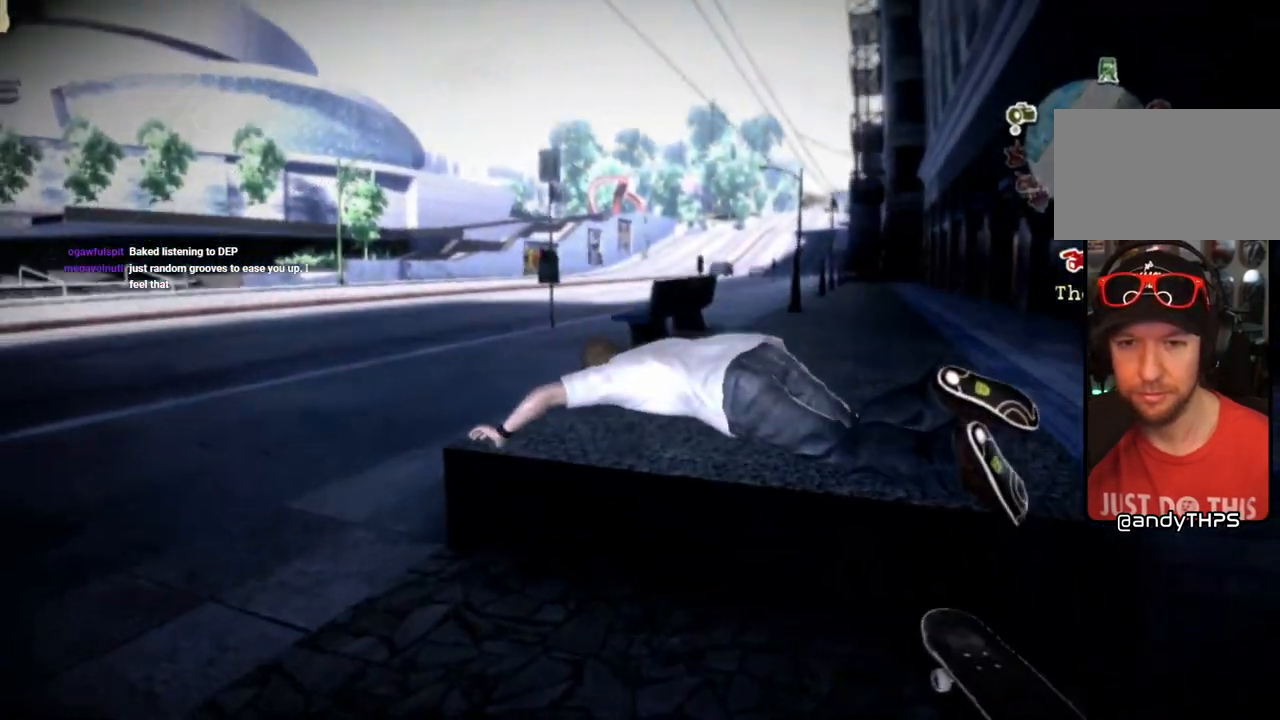
{"buttons": [], "left_stick": "left", "right_stick": "center", "events": []}
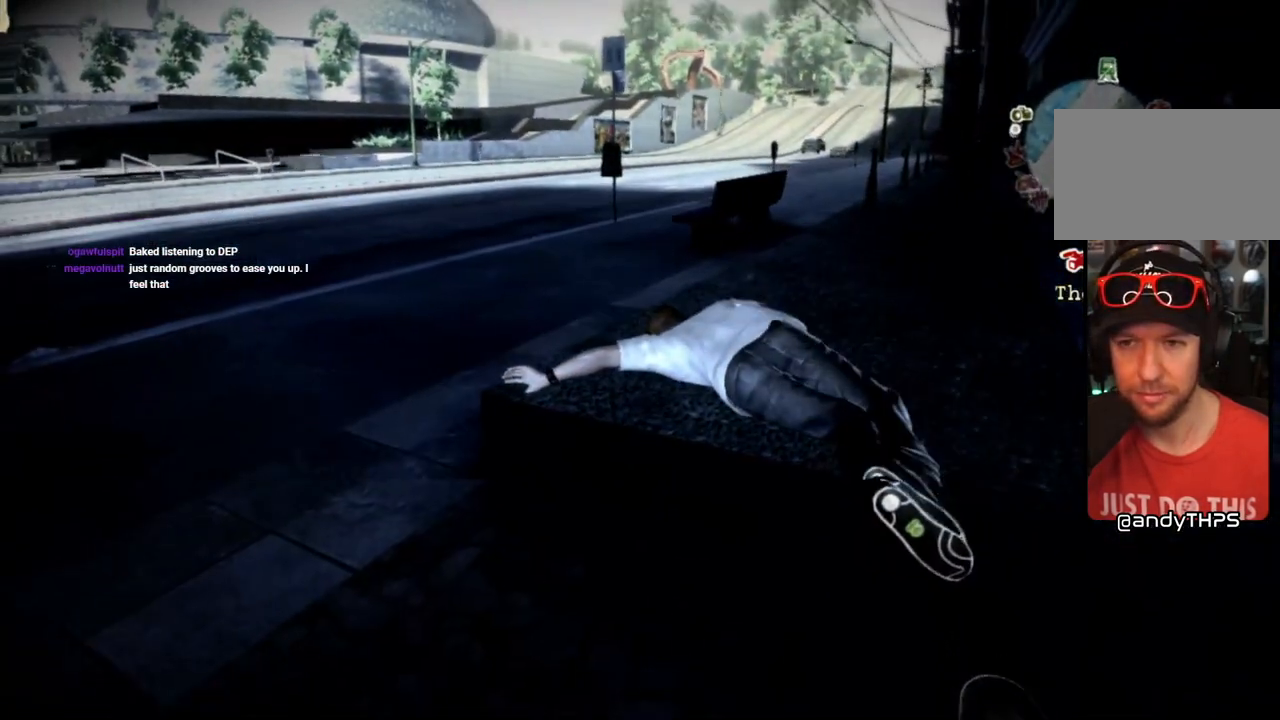
{"buttons": ["CROSS"], "left_stick": "left", "right_stick": "center", "events": [[433, "CROSS", "down"]]}
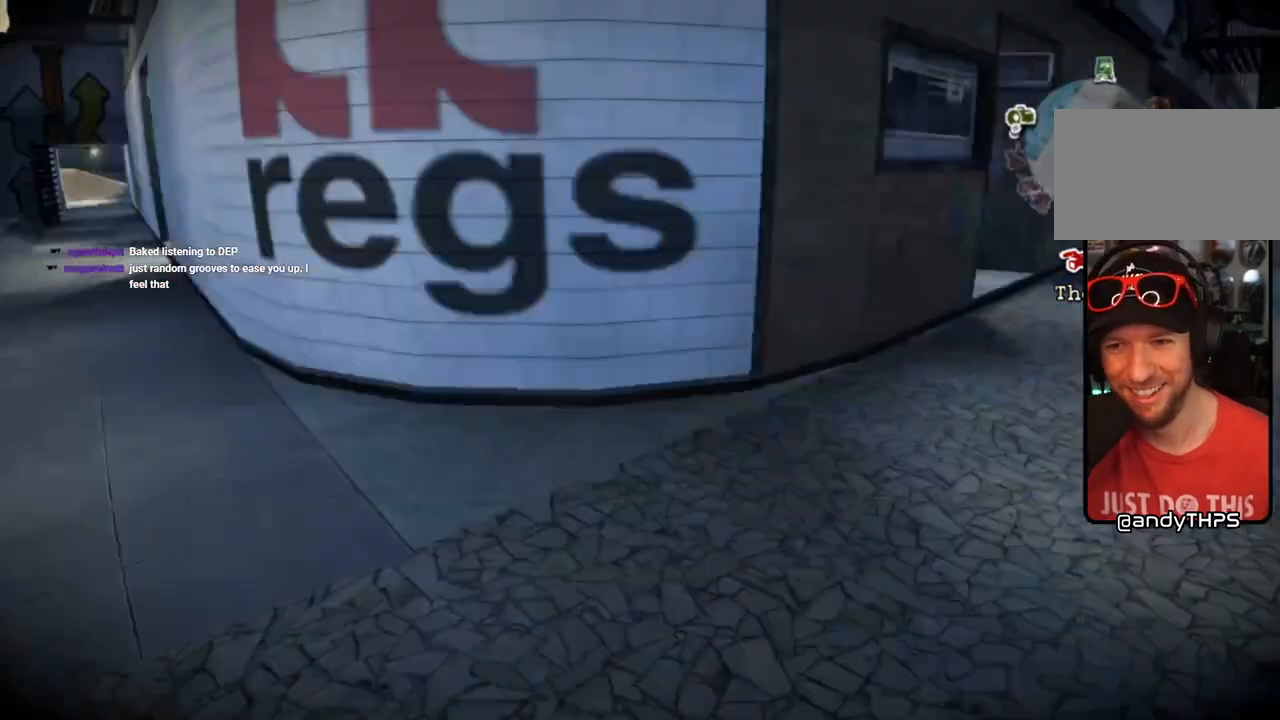
{"buttons": [], "left_stick": "left", "right_stick": "center", "events": [[50, "CROSS", "up"]]}
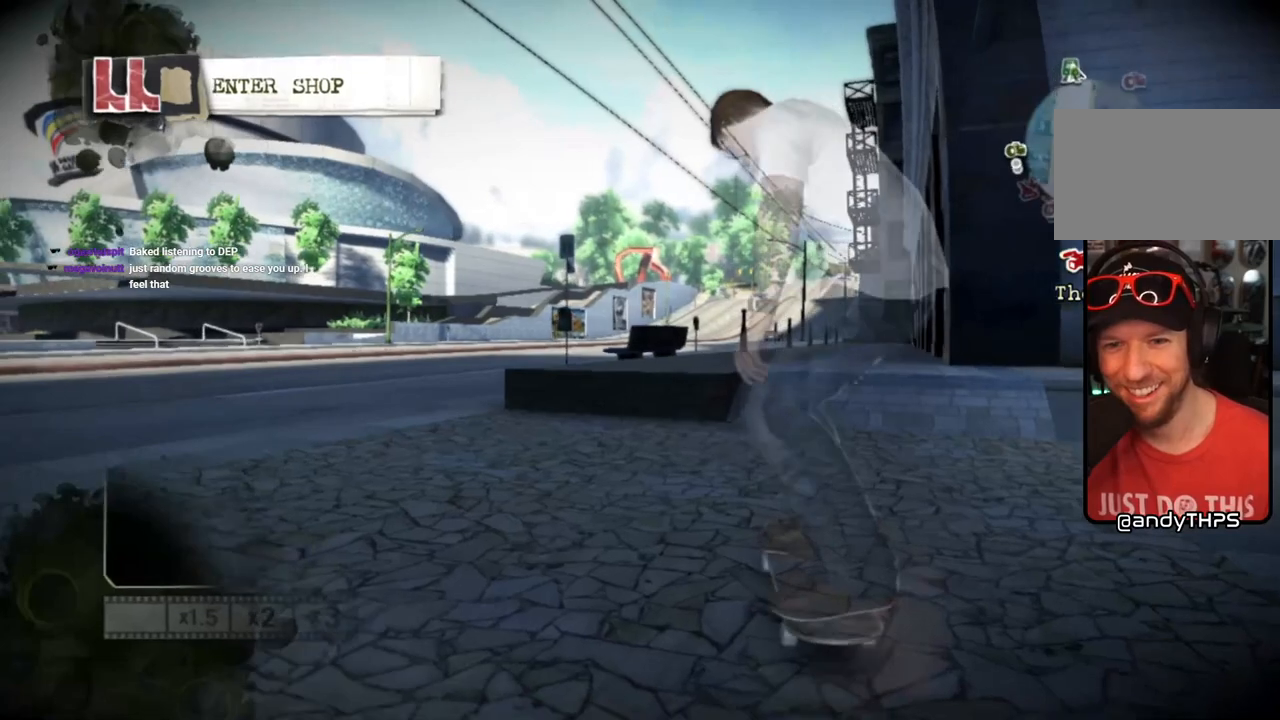
{"buttons": [], "left_stick": "left", "right_stick": "center", "events": []}
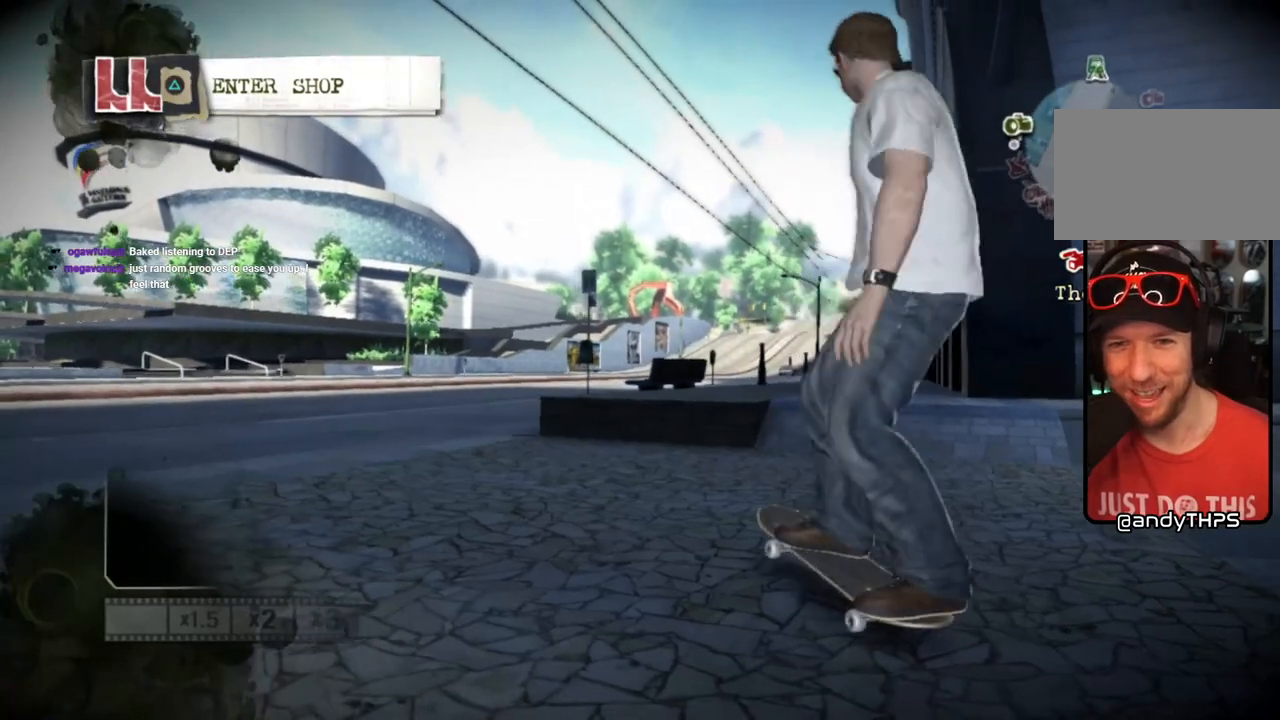
{"buttons": ["SQUARE"], "left_stick": "center", "right_stick": "center", "events": [[150, "SQUARE", "down"], [333, "left_stick", "center"]]}
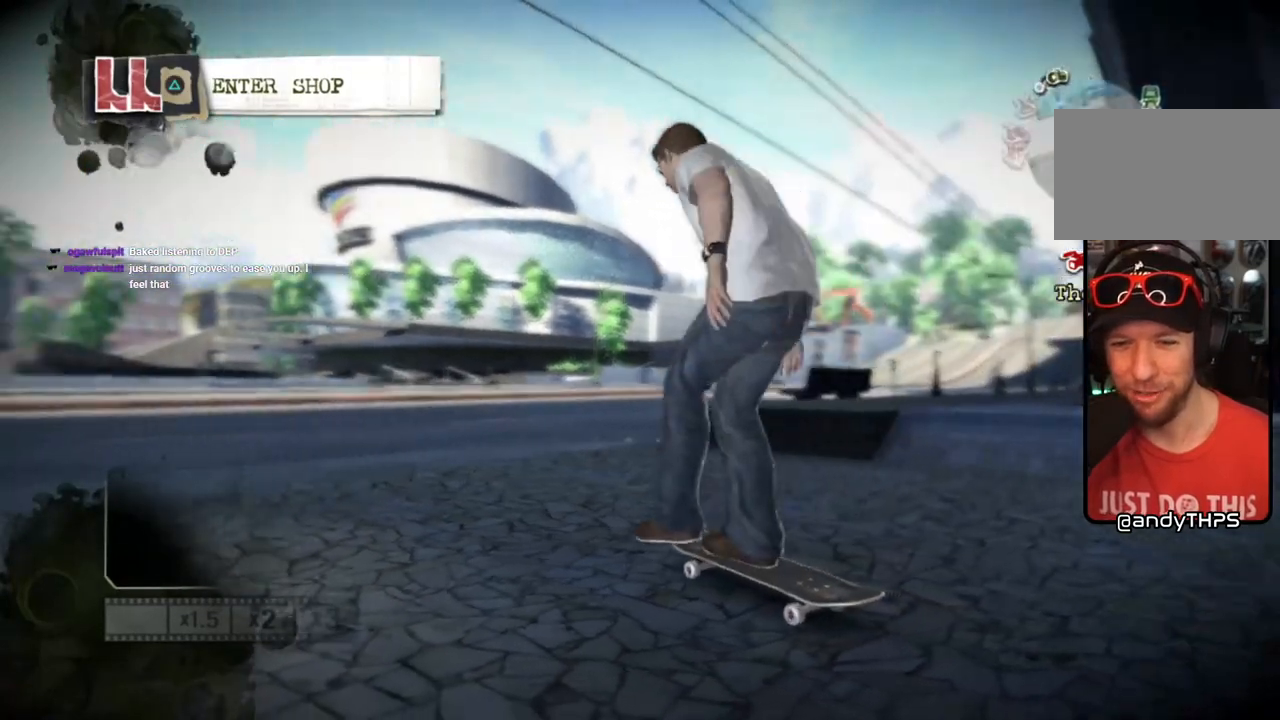
{"buttons": [], "left_stick": "left", "right_stick": "center", "events": [[167, "SQUARE", "up"], [317, "left_stick", "left"]]}
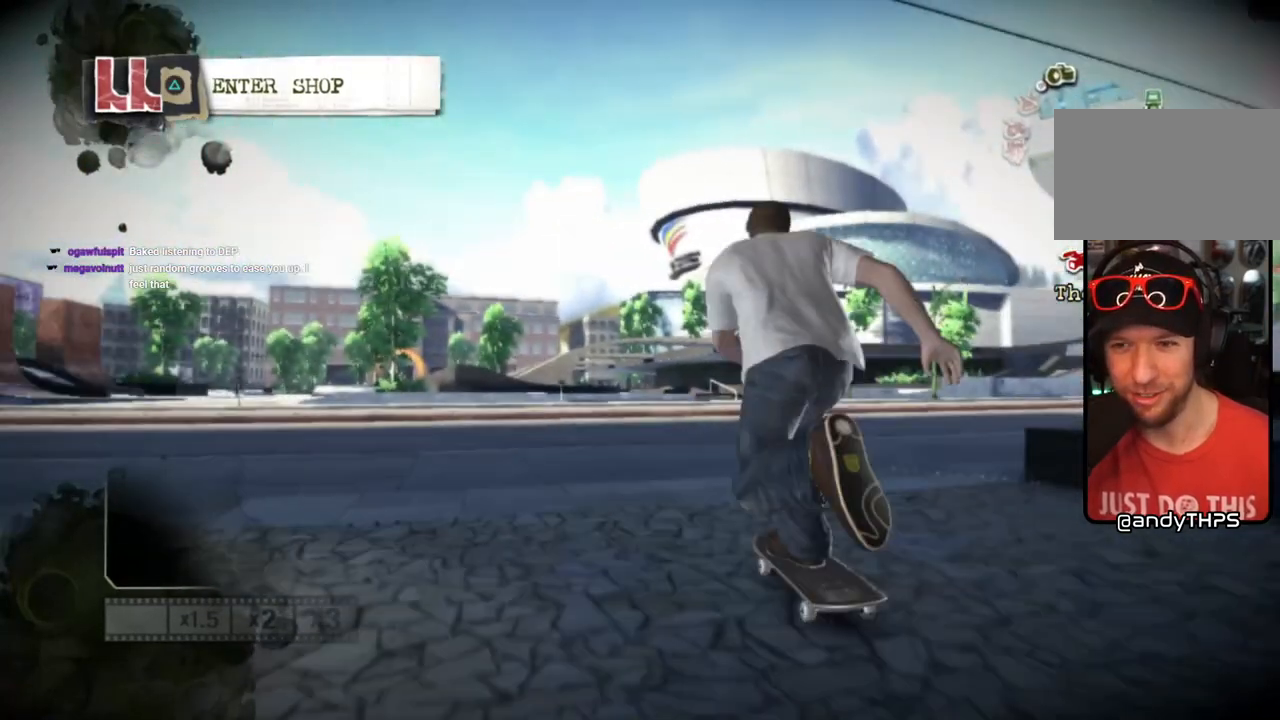
{"buttons": [], "left_stick": "center", "right_stick": "center", "events": [[133, "left_stick", "center"]]}
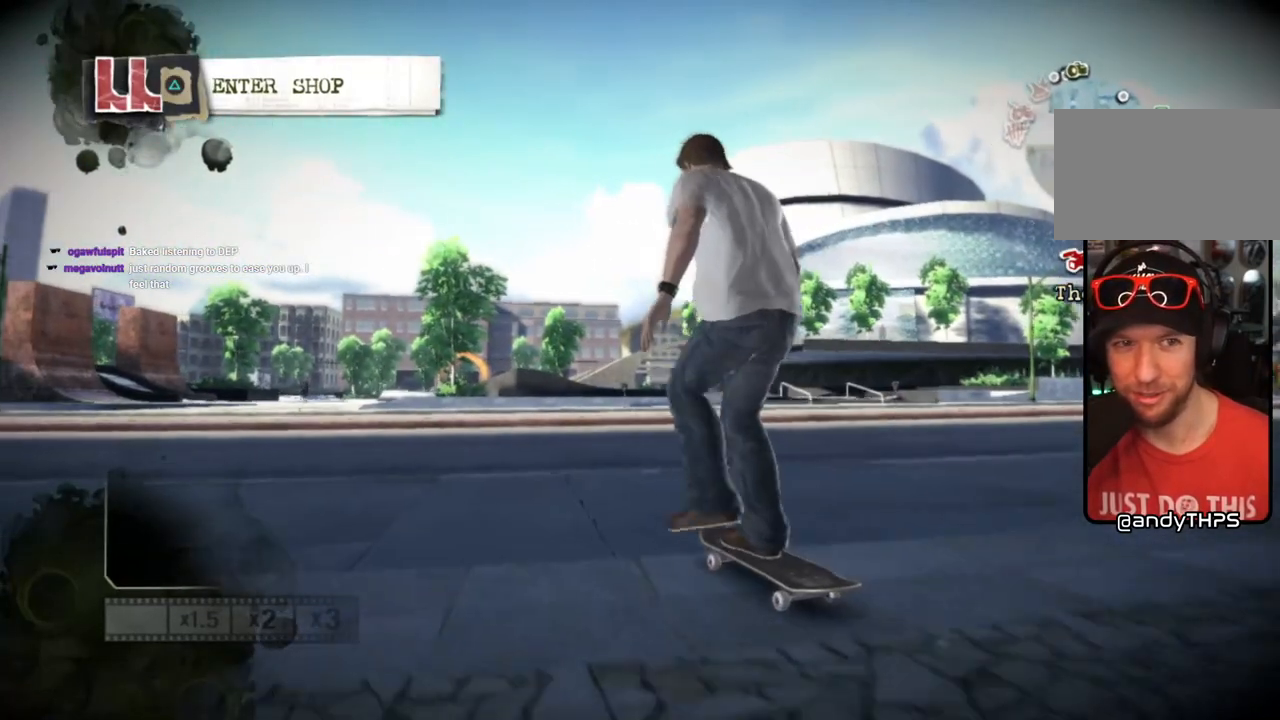
{"buttons": [], "left_stick": "center", "right_stick": "center", "events": [[300, "left_stick", "left"], [483, "left_stick", "center"]]}
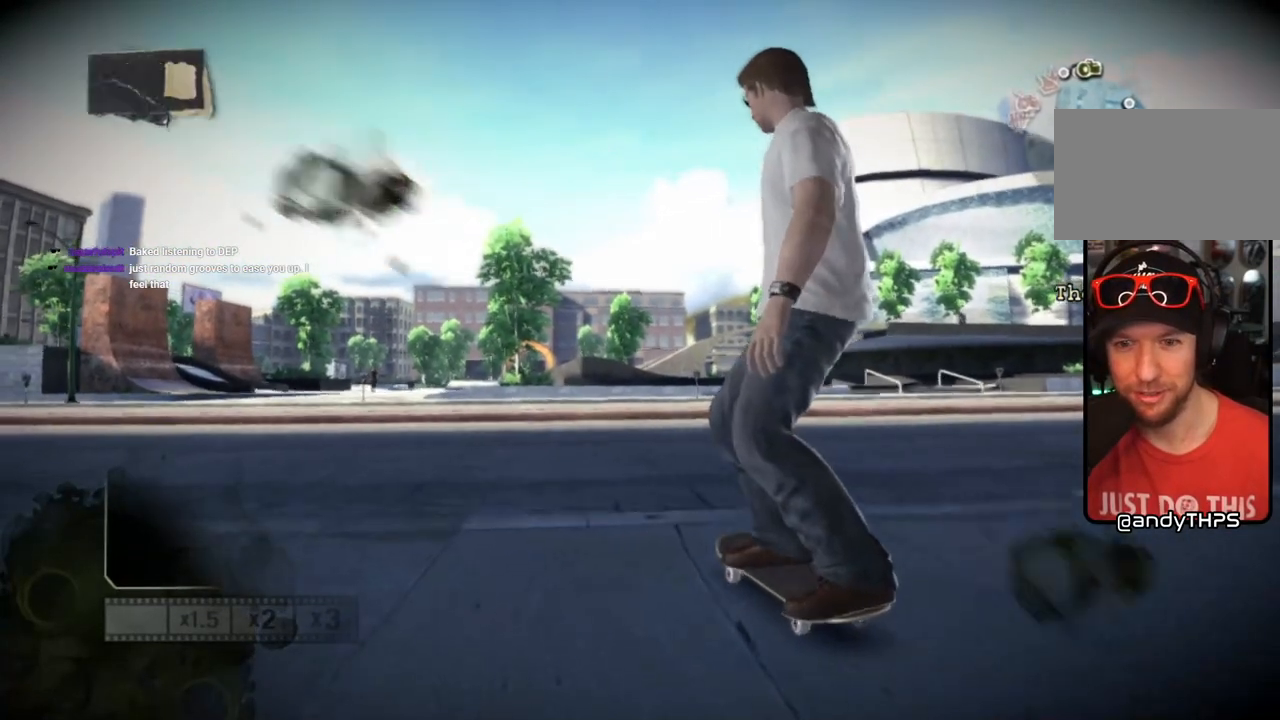
{"buttons": [], "left_stick": "center", "right_stick": "center", "events": [[250, "left_stick", "left"], [450, "left_stick", "center"]]}
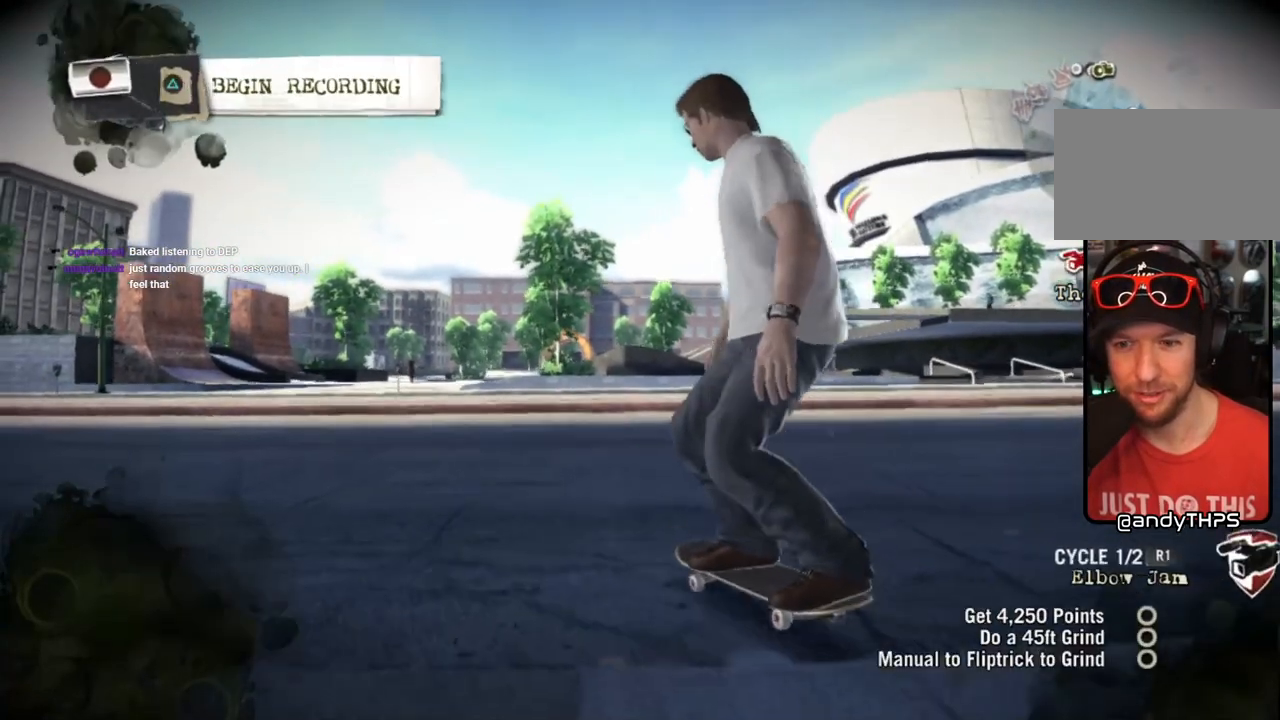
{"buttons": [], "left_stick": "left", "right_stick": "center", "events": [[217, "left_stick", "left"], [383, "left_stick", "center"], [500, "left_stick", "left"]]}
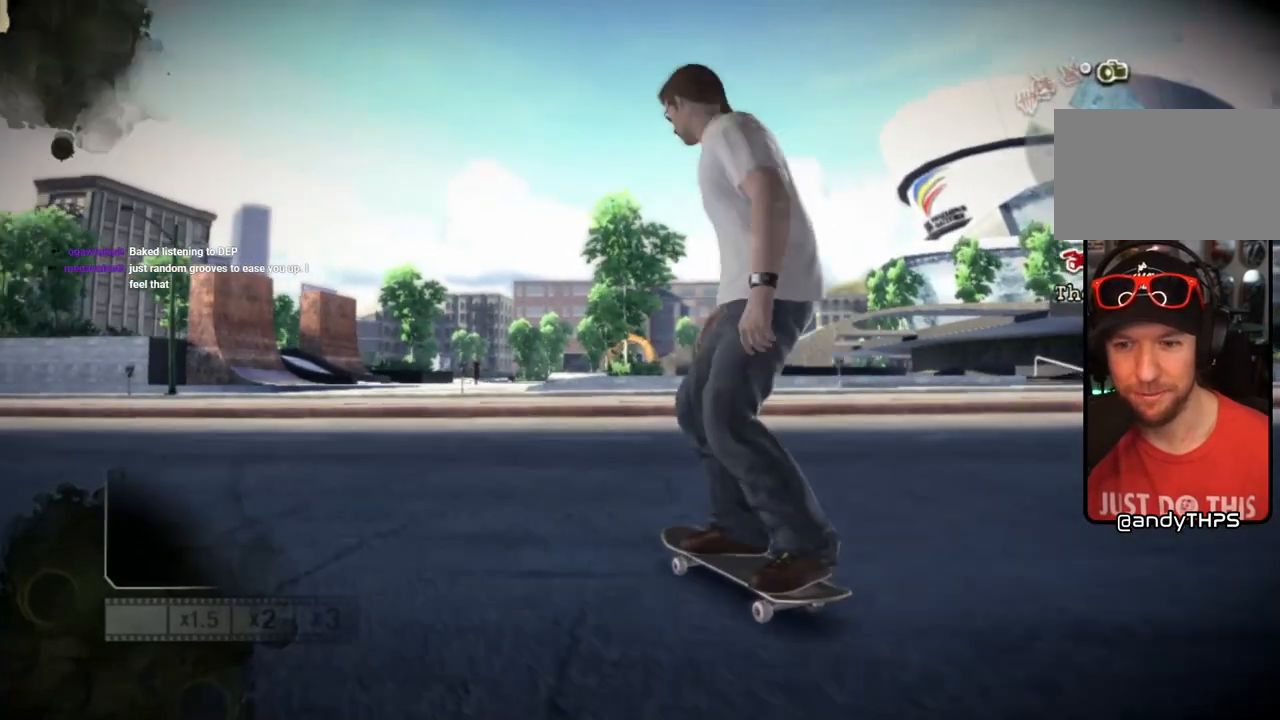
{"buttons": [], "left_stick": "center", "right_stick": "center", "events": [[333, "TRIANGLE", "down"], [350, "left_stick", "center"], [467, "TRIANGLE", "up"]]}
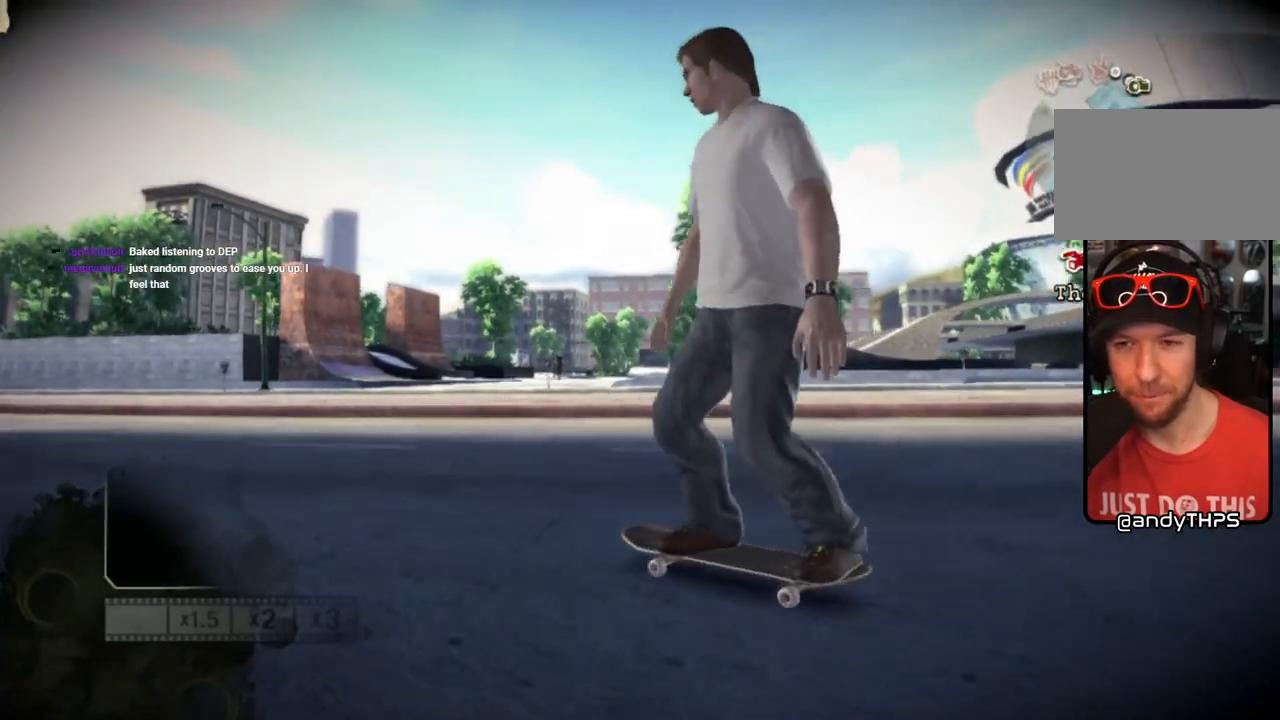
{"buttons": [], "left_stick": "center", "right_stick": "center", "events": []}
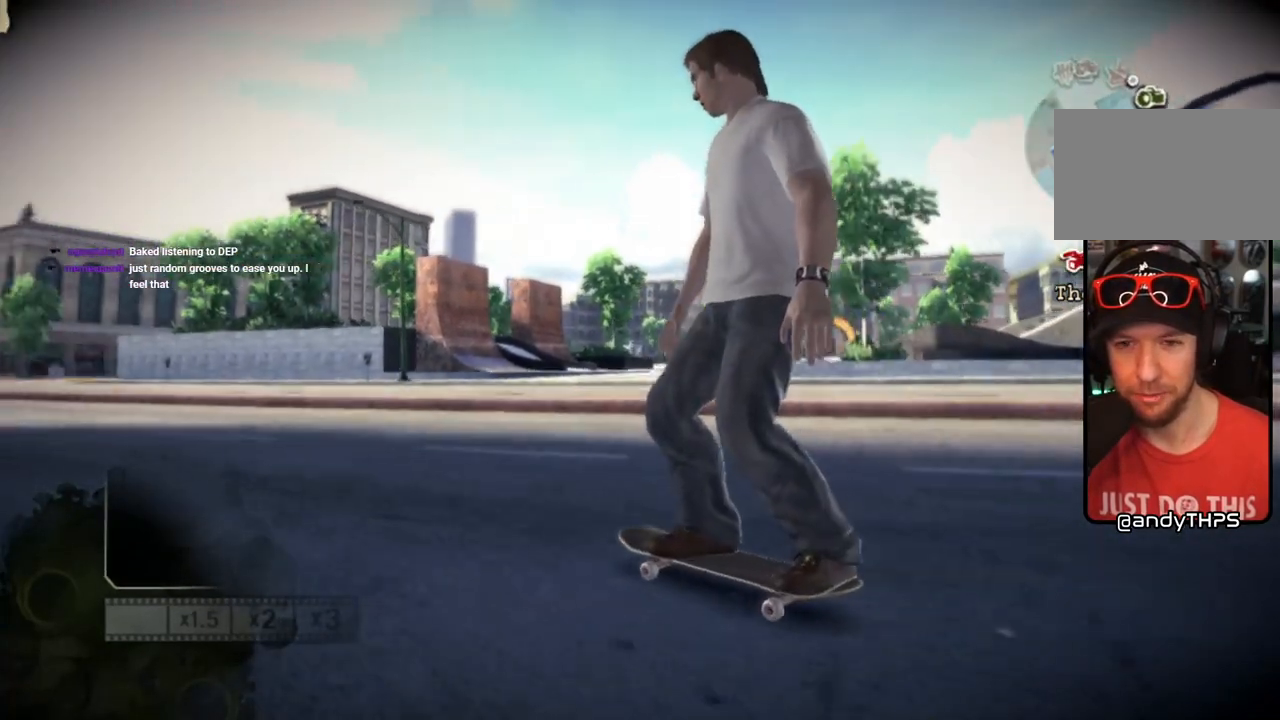
{"buttons": [], "left_stick": "center", "right_stick": "center", "events": [[150, "left_stick", "left"], [250, "left_stick", "center"]]}
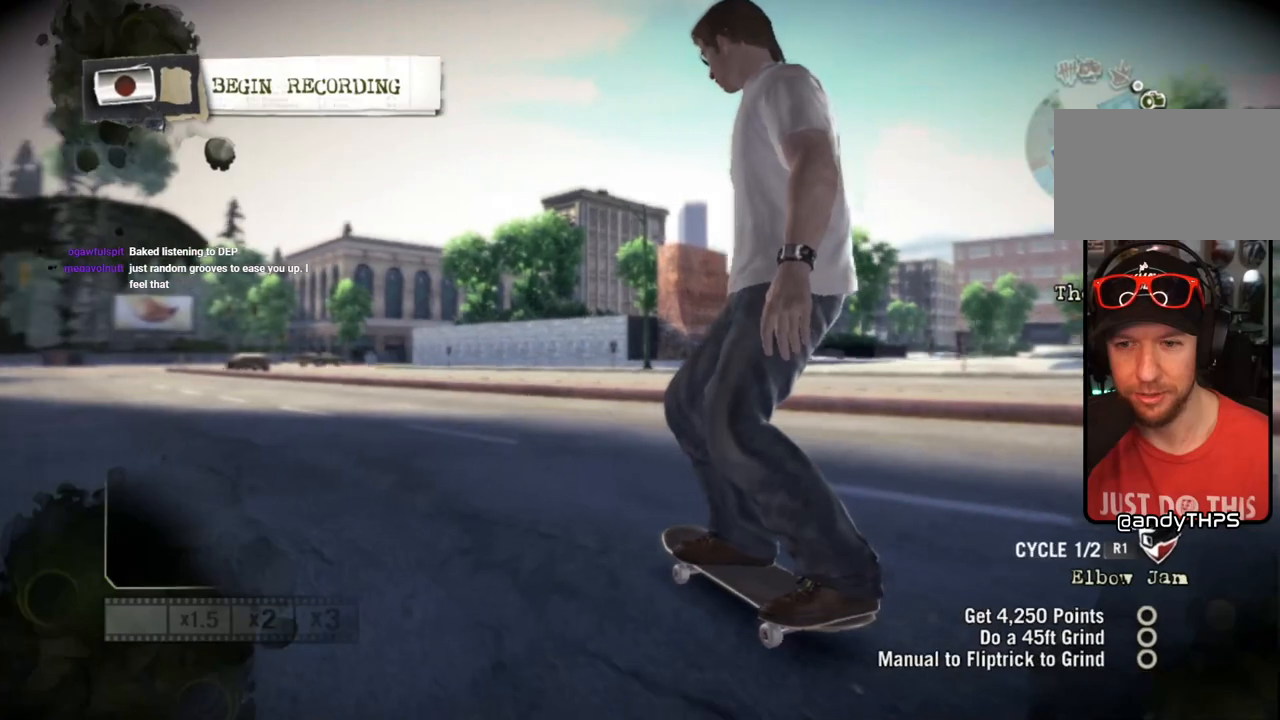
{"buttons": [], "left_stick": "center", "right_stick": "center", "events": []}
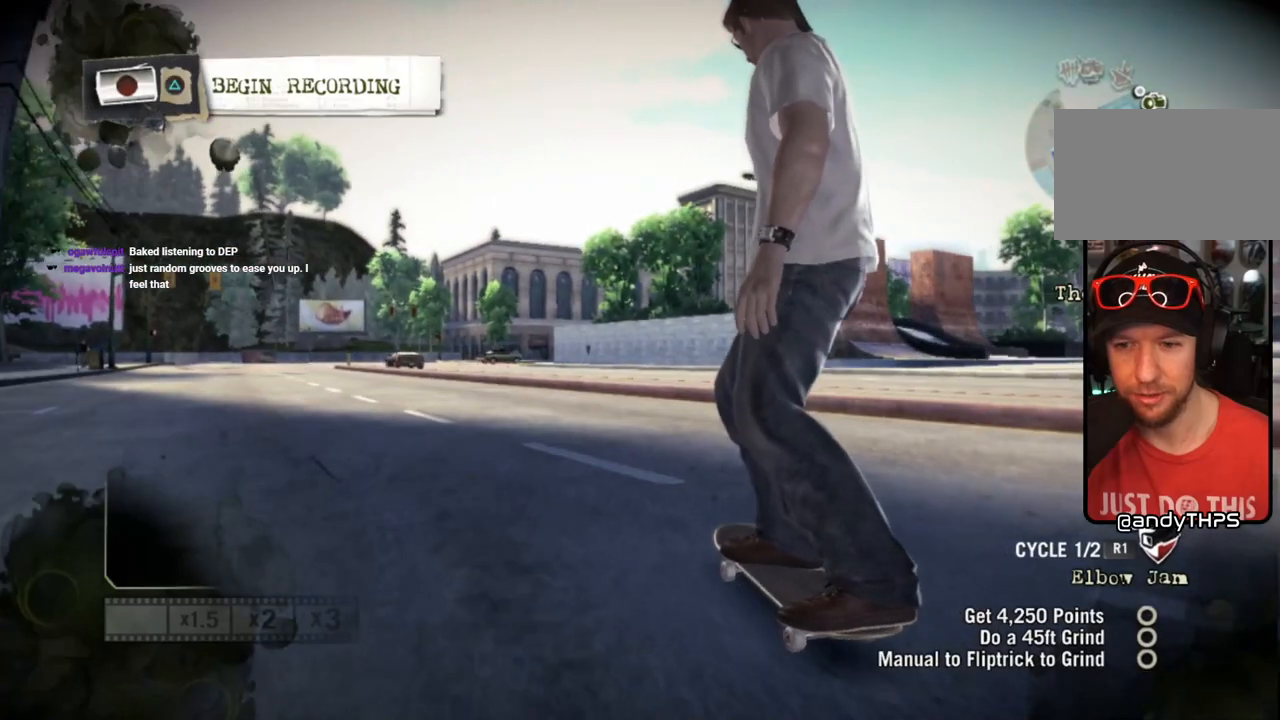
{"buttons": [], "left_stick": "center", "right_stick": "center", "events": [[83, "left_stick", "left"], [283, "left_stick", "center"]]}
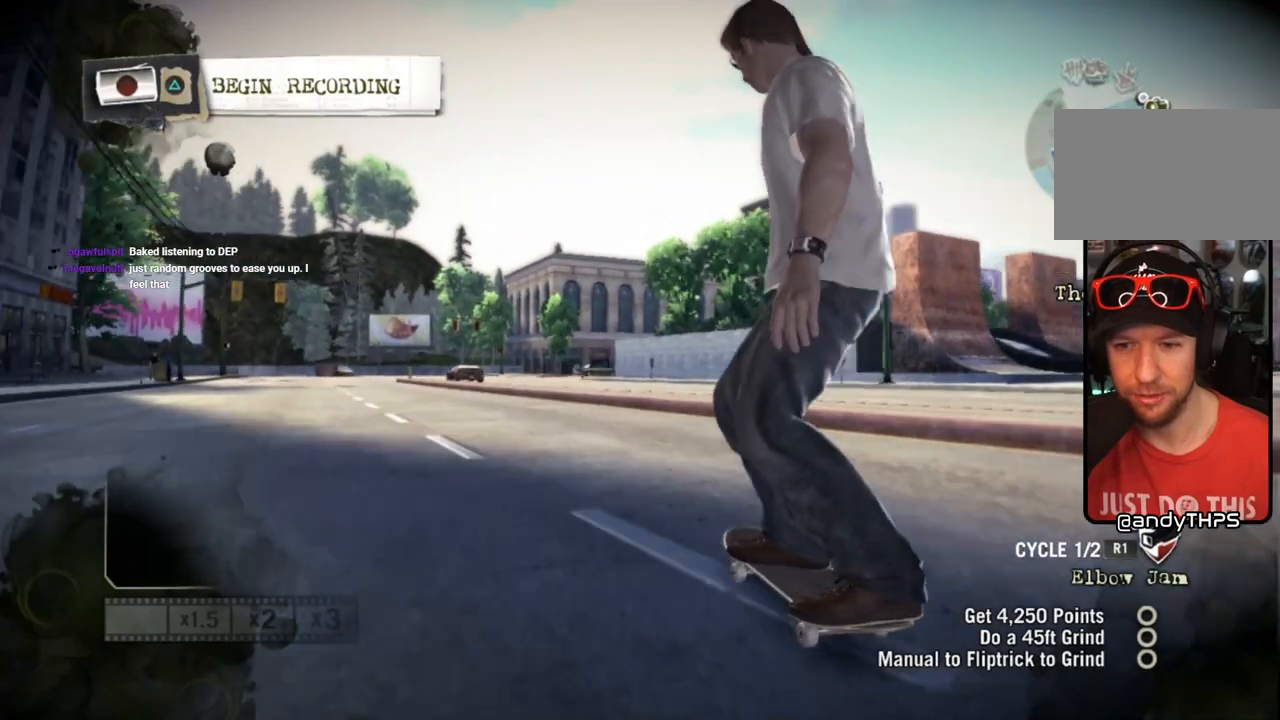
{"buttons": [], "left_stick": "left", "right_stick": "center", "events": [[233, "left_stick", "left"], [317, "left_stick", "center"], [433, "left_stick", "left"]]}
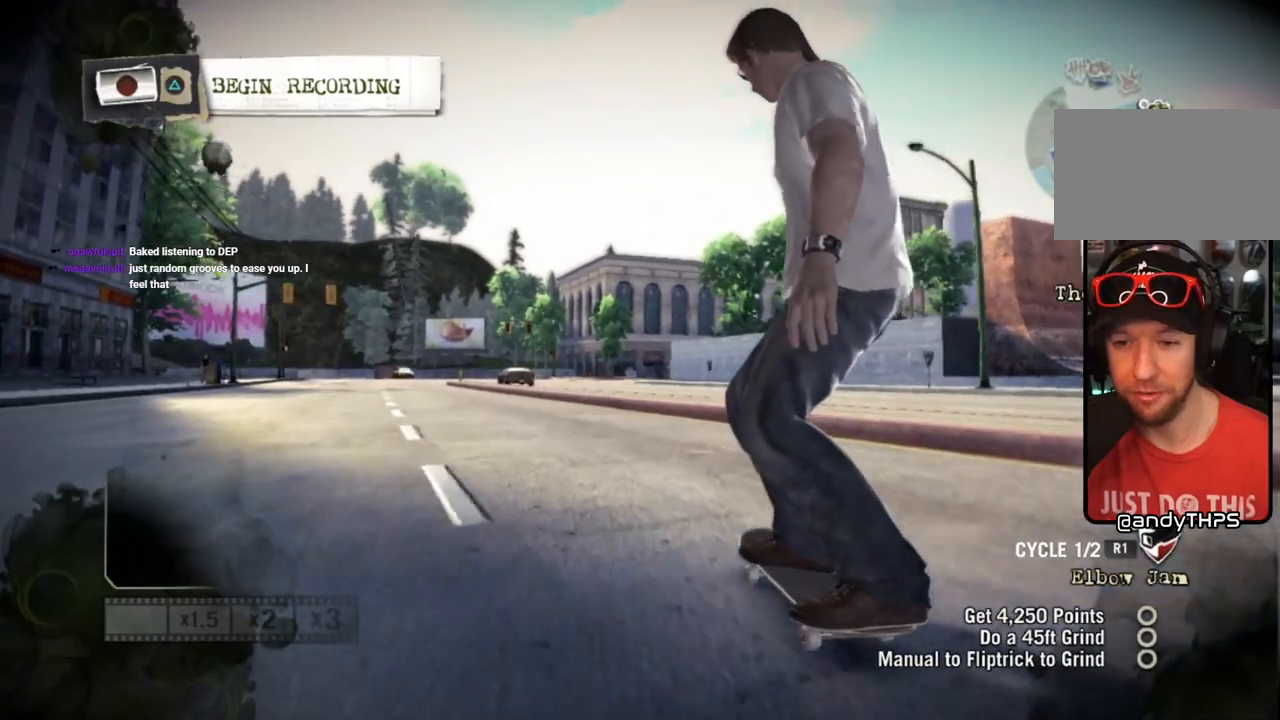
{"buttons": [], "left_stick": "left", "right_stick": "center", "events": []}